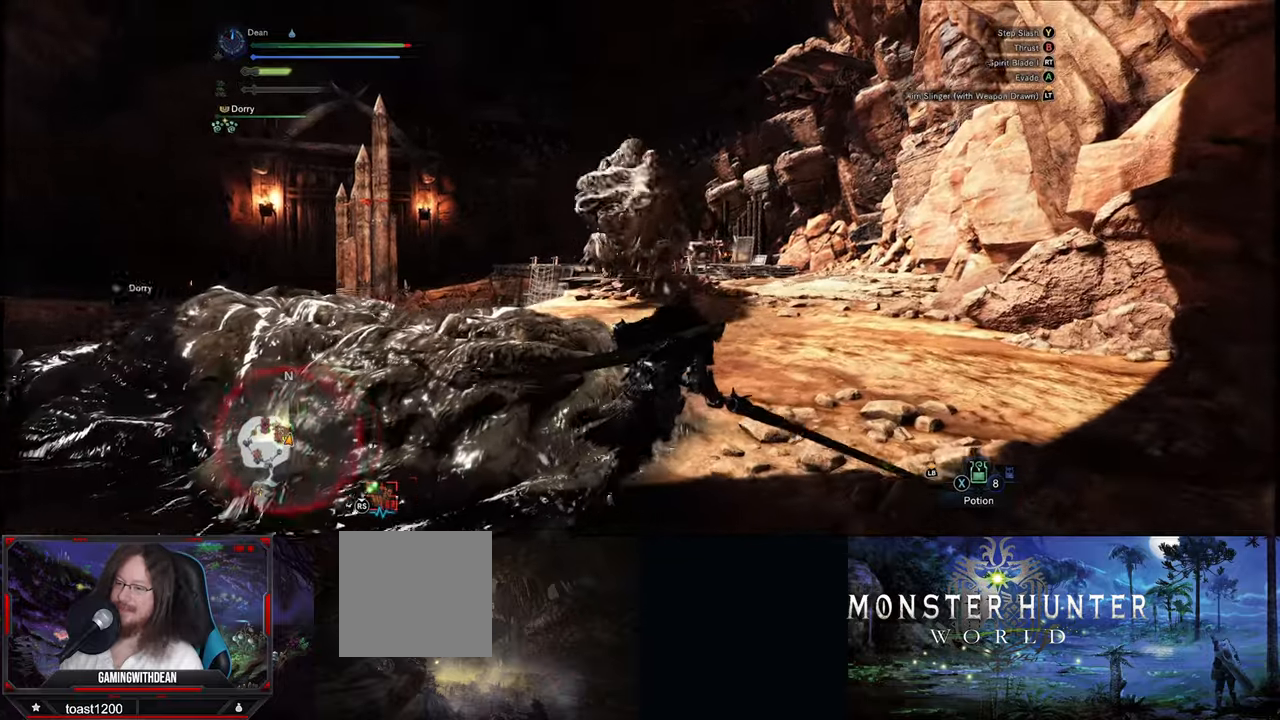
Gameplay with a controller (Xbox layout); each line is a JSON object with the inputs held at the frame after it (dt_ms = milliseconds from this image to that frame). "events" lists button and stick changes between this image and that frame as [ms after this image, input, new state], when the widget could be followed in between. Not read: A L1 L3 R1 R3 Y.
{"dt_ms": 500, "buttons": [], "left_stick": "up-right", "right_stick": "center", "events": []}
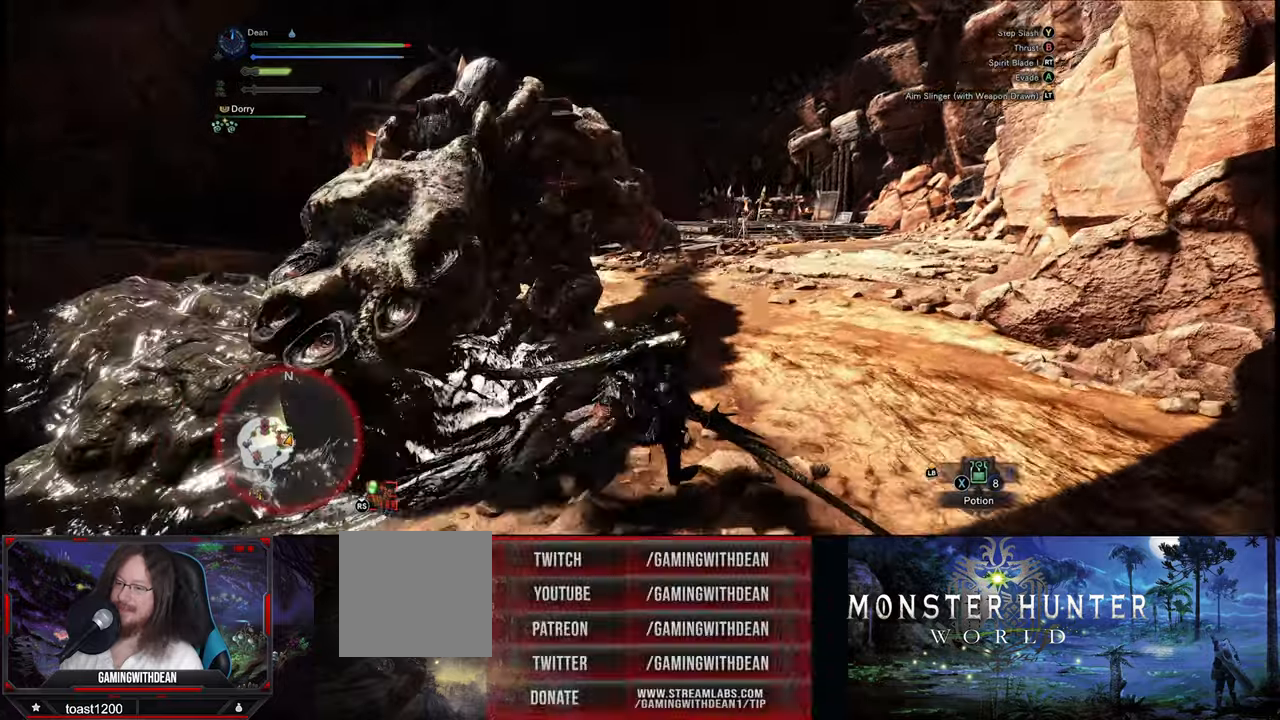
{"dt_ms": 500, "buttons": [], "left_stick": "up-left", "right_stick": "center", "events": [[366, "left_stick", "up-left"]]}
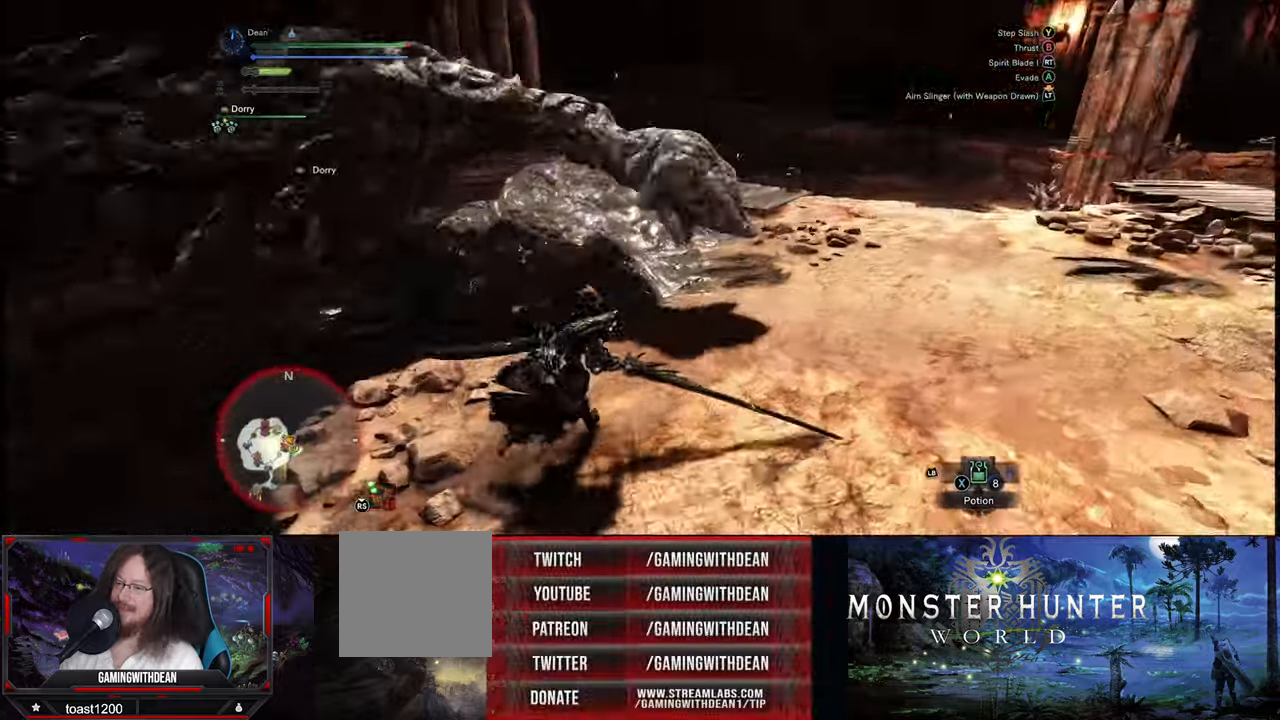
{"dt_ms": 500, "buttons": [], "left_stick": "up", "right_stick": "center", "events": [[416, "left_stick", "up"]]}
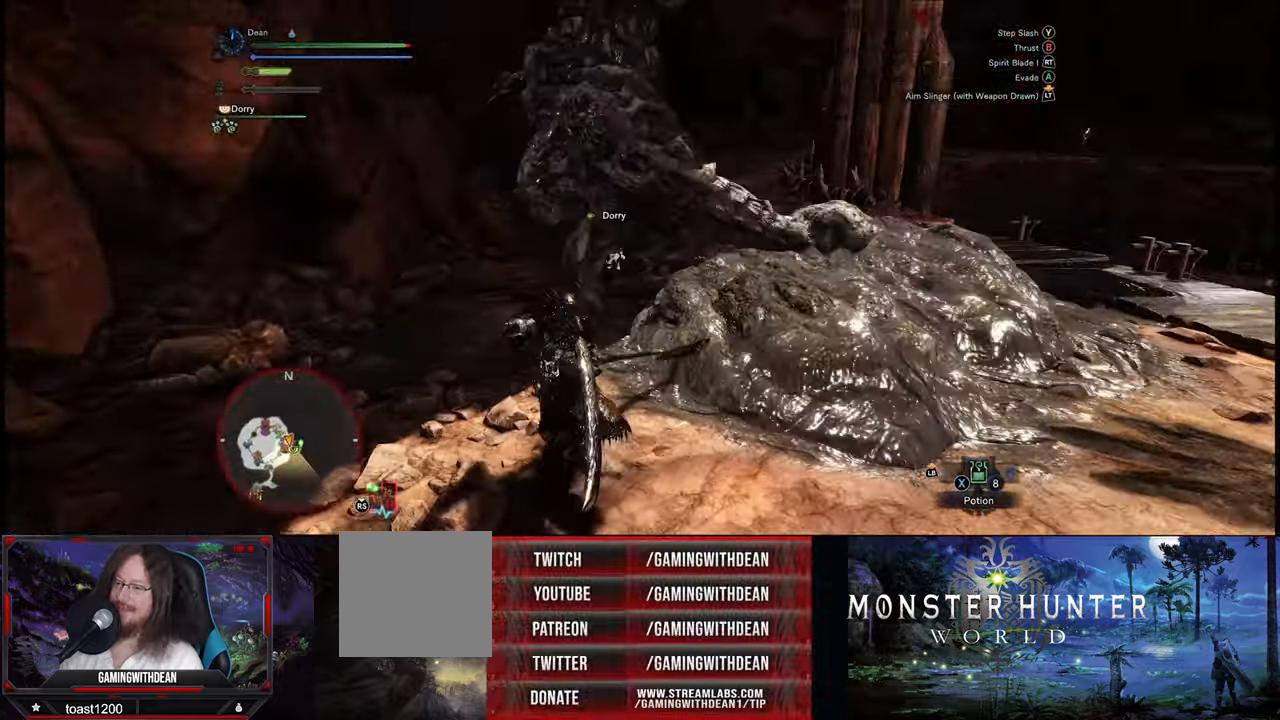
{"dt_ms": 500, "buttons": [], "left_stick": "up", "right_stick": "center", "events": []}
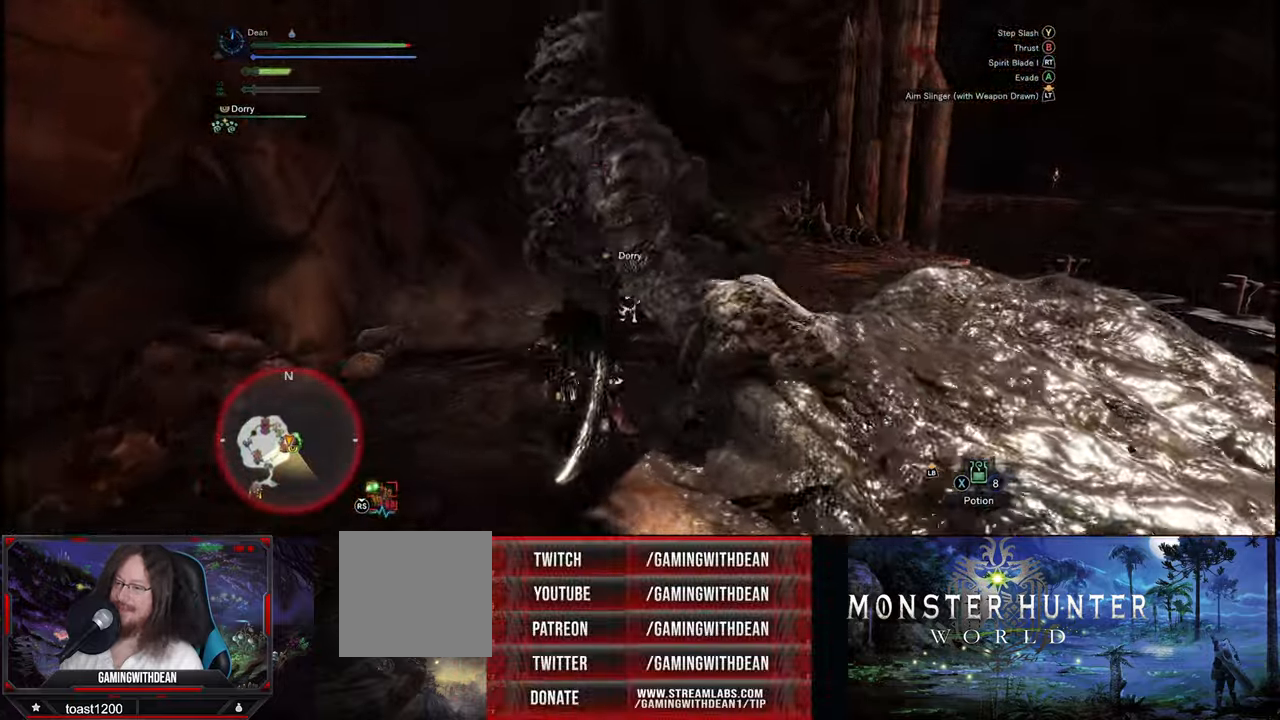
{"dt_ms": 500, "buttons": [], "left_stick": "center", "right_stick": "center", "events": [[450, "left_stick", "center"]]}
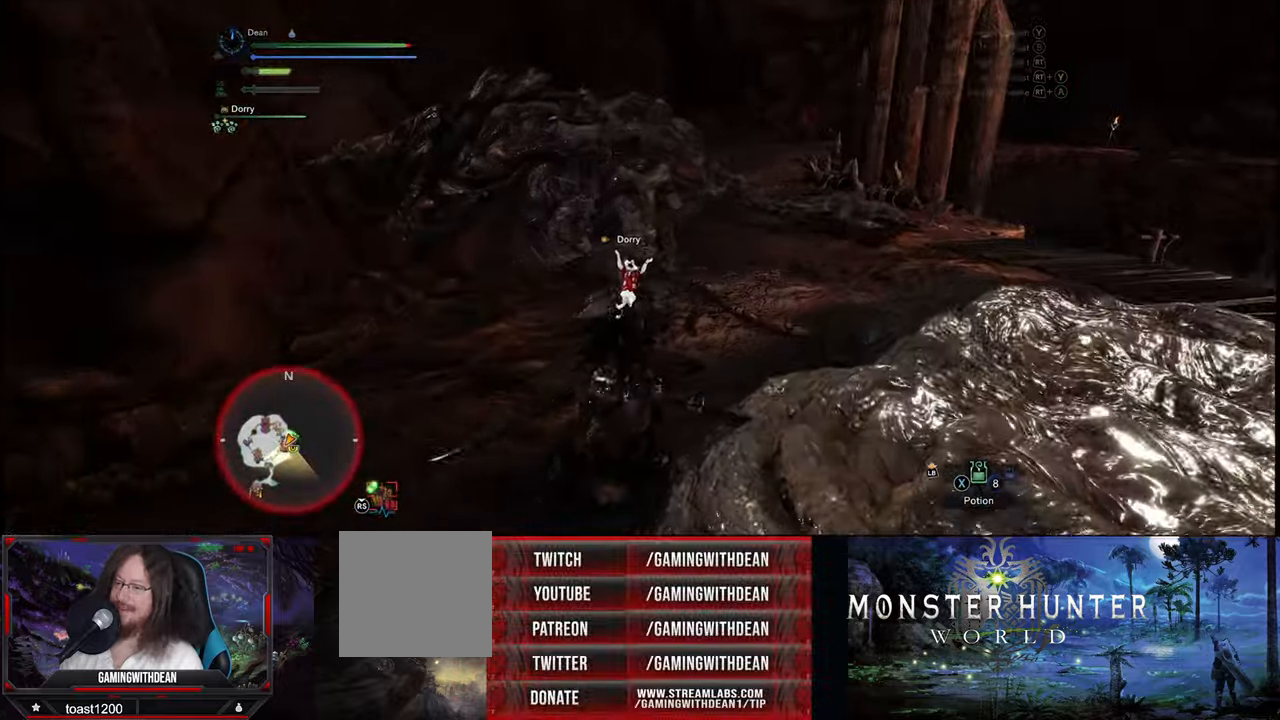
{"dt_ms": 500, "buttons": [], "left_stick": "up-left", "right_stick": "center", "events": [[383, "left_stick", "up-left"]]}
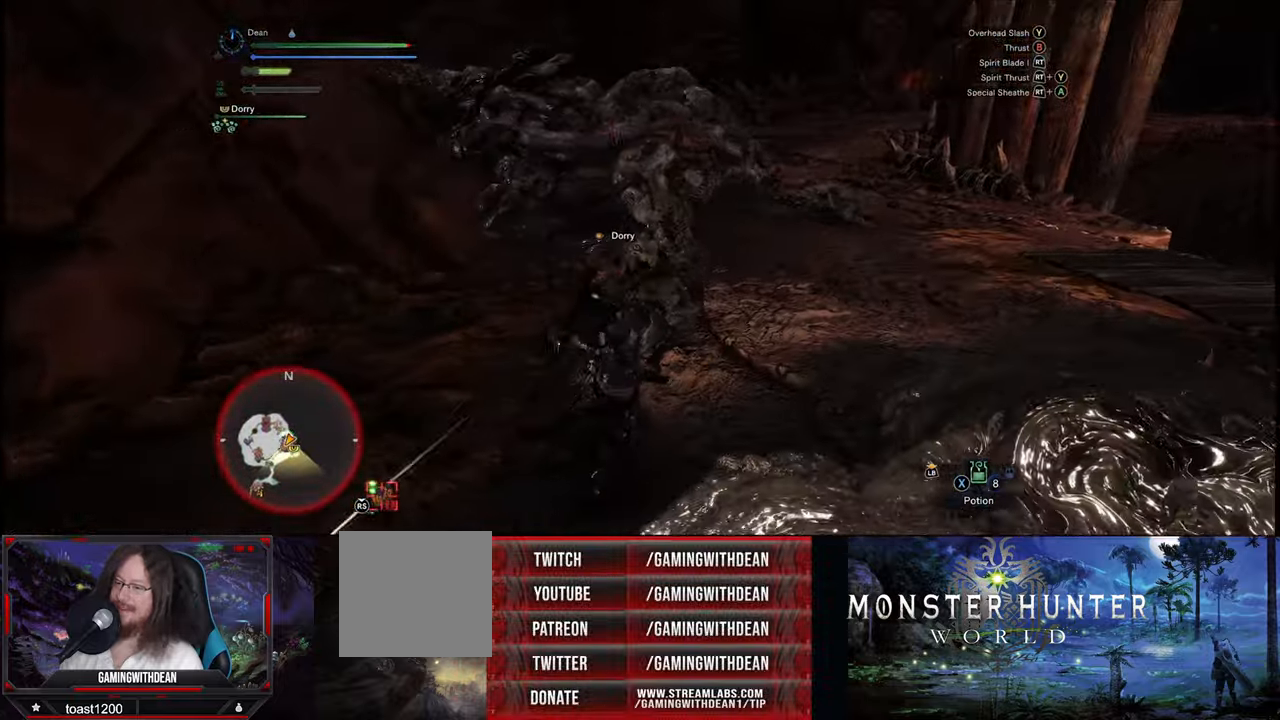
{"dt_ms": 500, "buttons": [], "left_stick": "up", "right_stick": "center", "events": [[333, "left_stick", "up"]]}
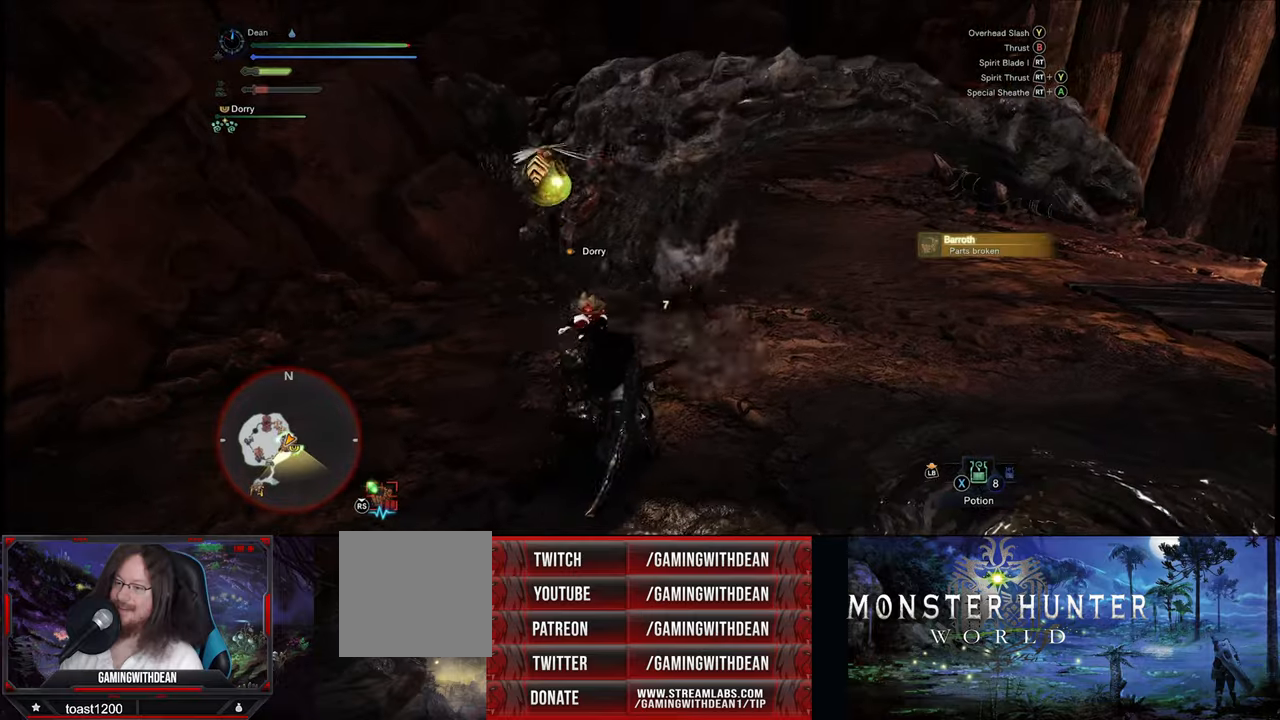
{"dt_ms": 500, "buttons": [], "left_stick": "center", "right_stick": "center", "events": [[100, "left_stick", "center"]]}
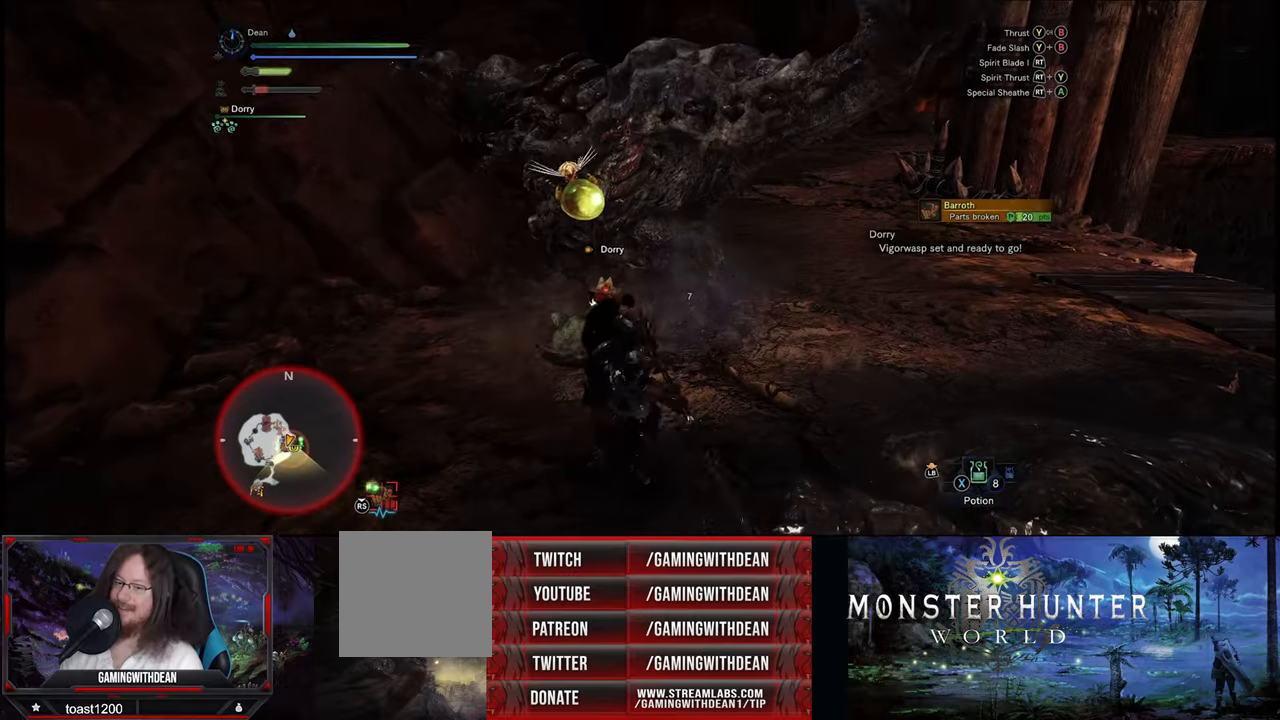
{"dt_ms": 500, "buttons": [], "left_stick": "center", "right_stick": "center", "events": []}
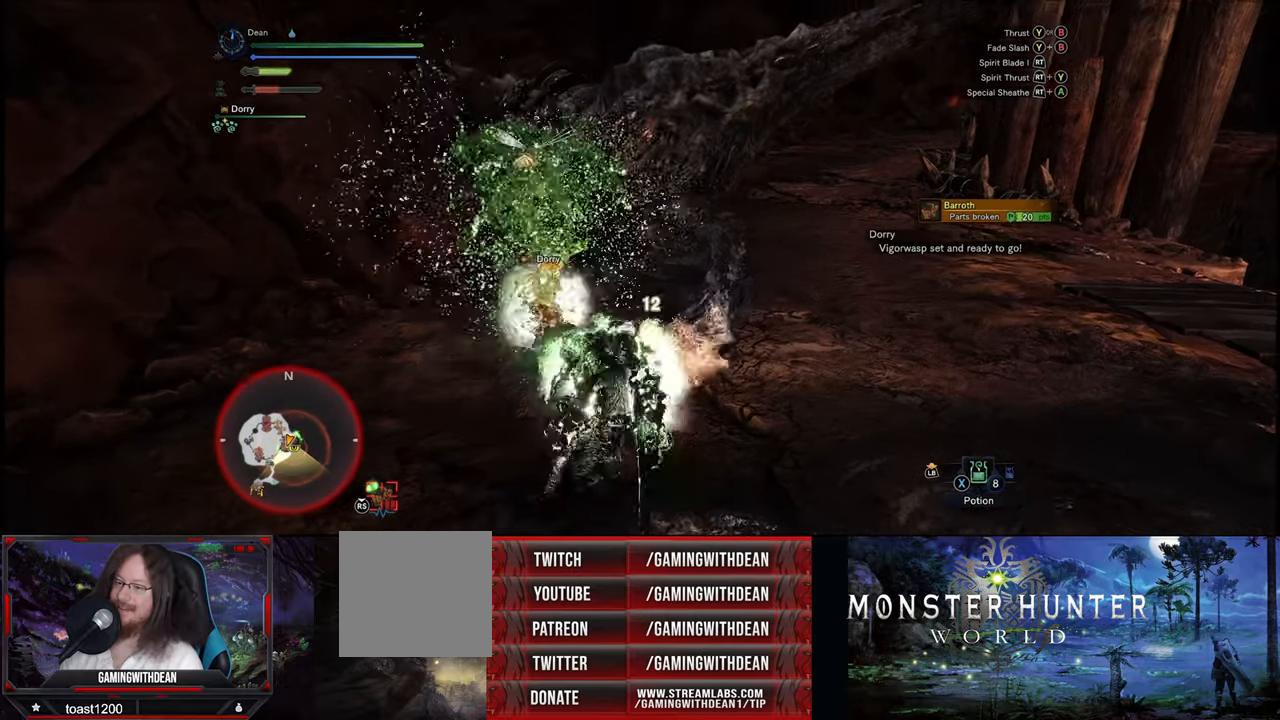
{"dt_ms": 500, "buttons": [], "left_stick": "up", "right_stick": "center", "events": [[500, "left_stick", "up"]]}
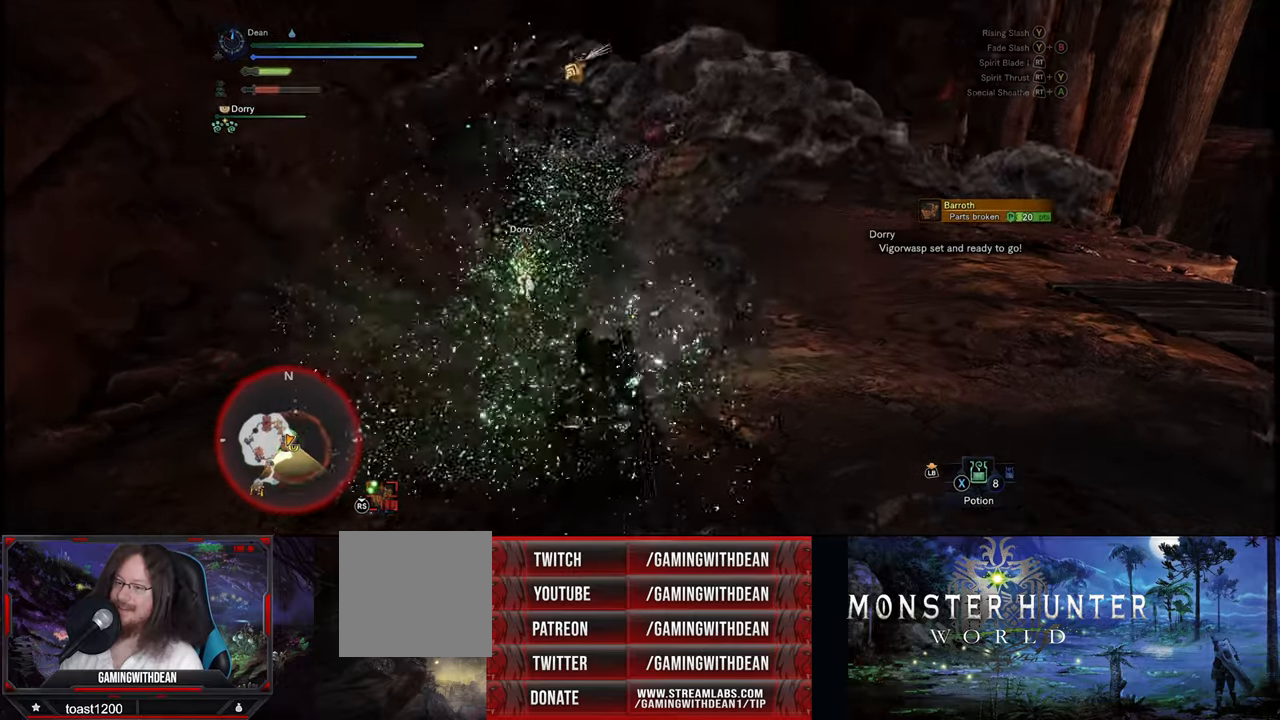
{"dt_ms": 500, "buttons": [], "left_stick": "center", "right_stick": "center", "events": [[217, "left_stick", "center"]]}
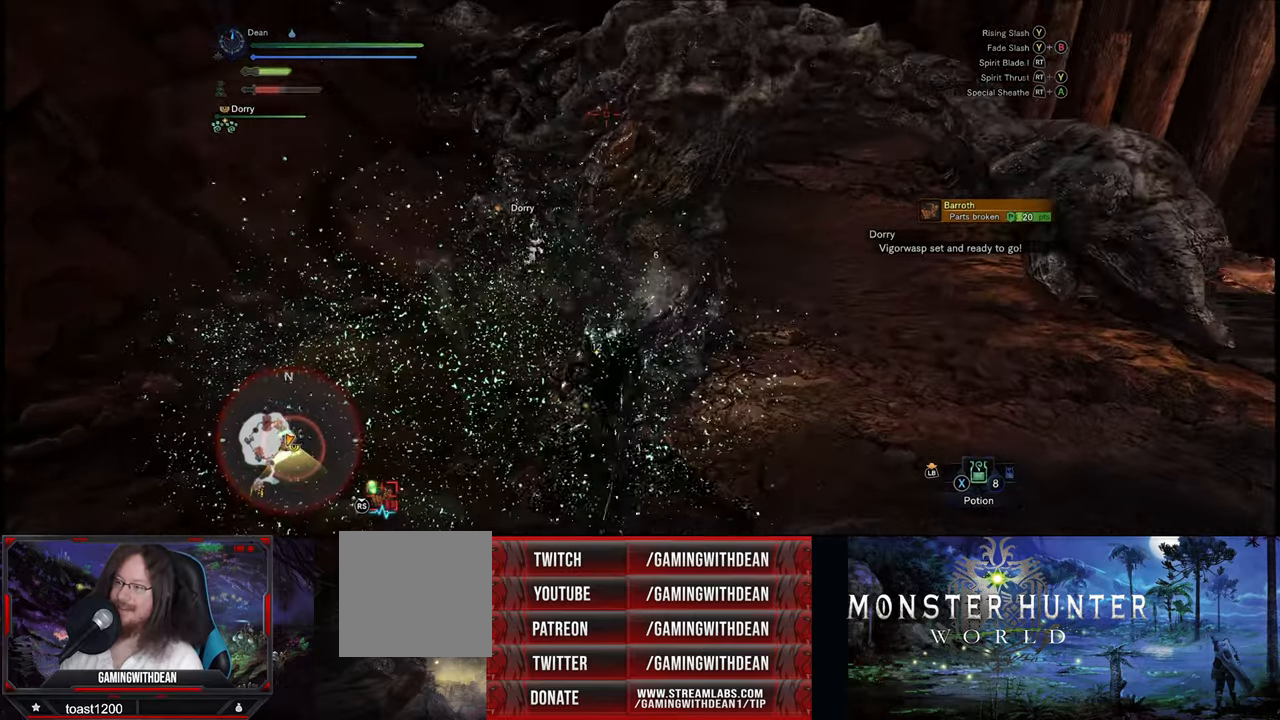
{"dt_ms": 500, "buttons": [], "left_stick": "center", "right_stick": "center", "events": []}
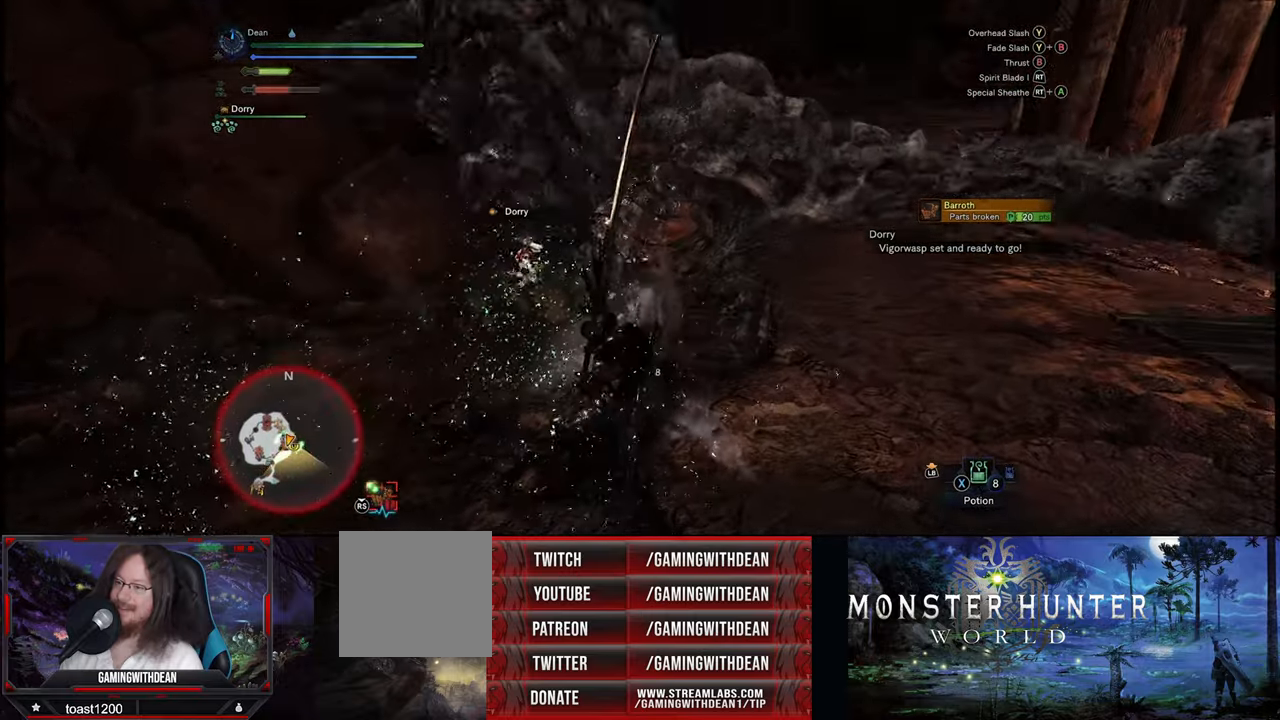
{"dt_ms": 1000, "buttons": [], "left_stick": "center", "right_stick": "center"}
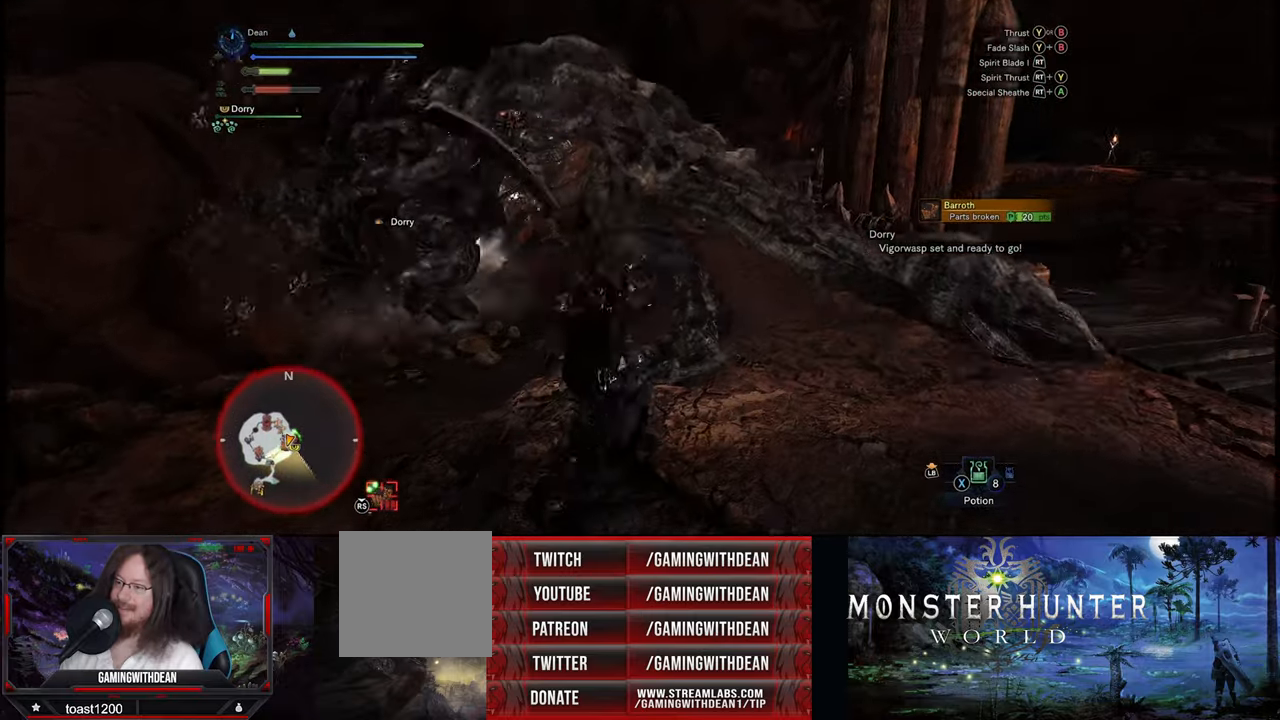
{"dt_ms": 500, "buttons": [], "left_stick": "center", "right_stick": "center", "events": []}
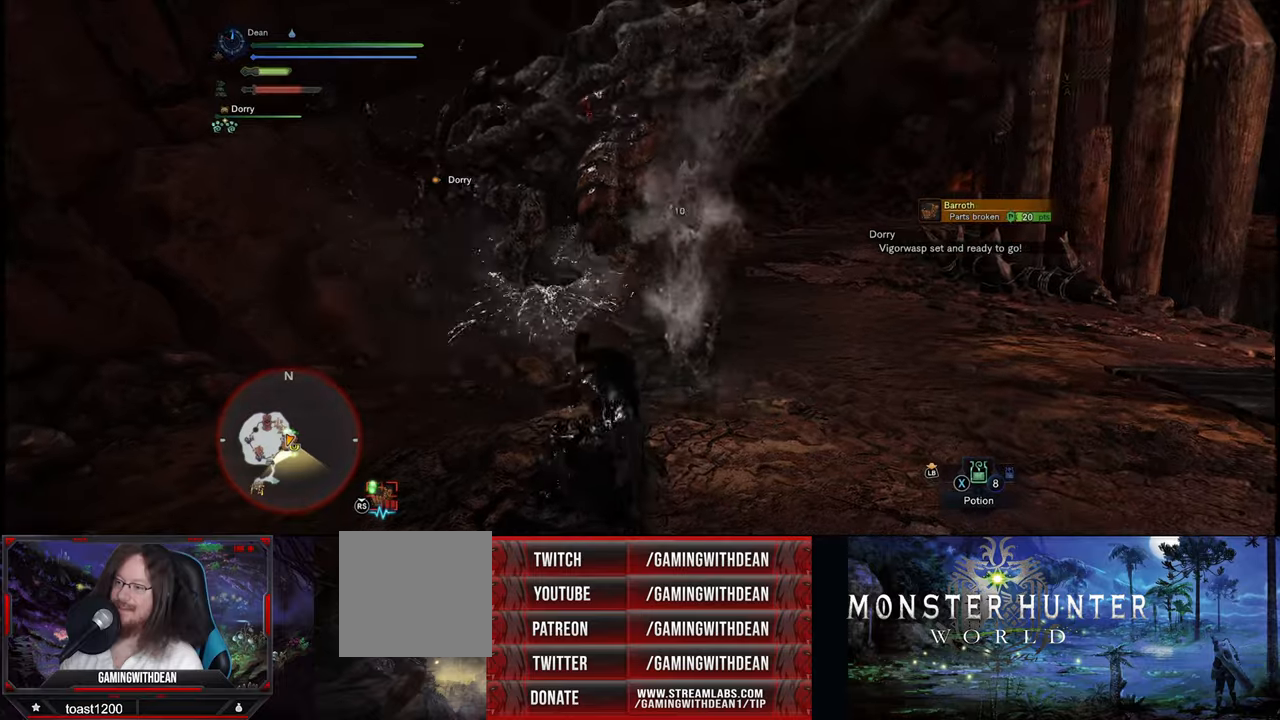
{"dt_ms": 500, "buttons": [], "left_stick": "center", "right_stick": "center", "events": [[67, "left_stick", "up"], [134, "left_stick", "center"]]}
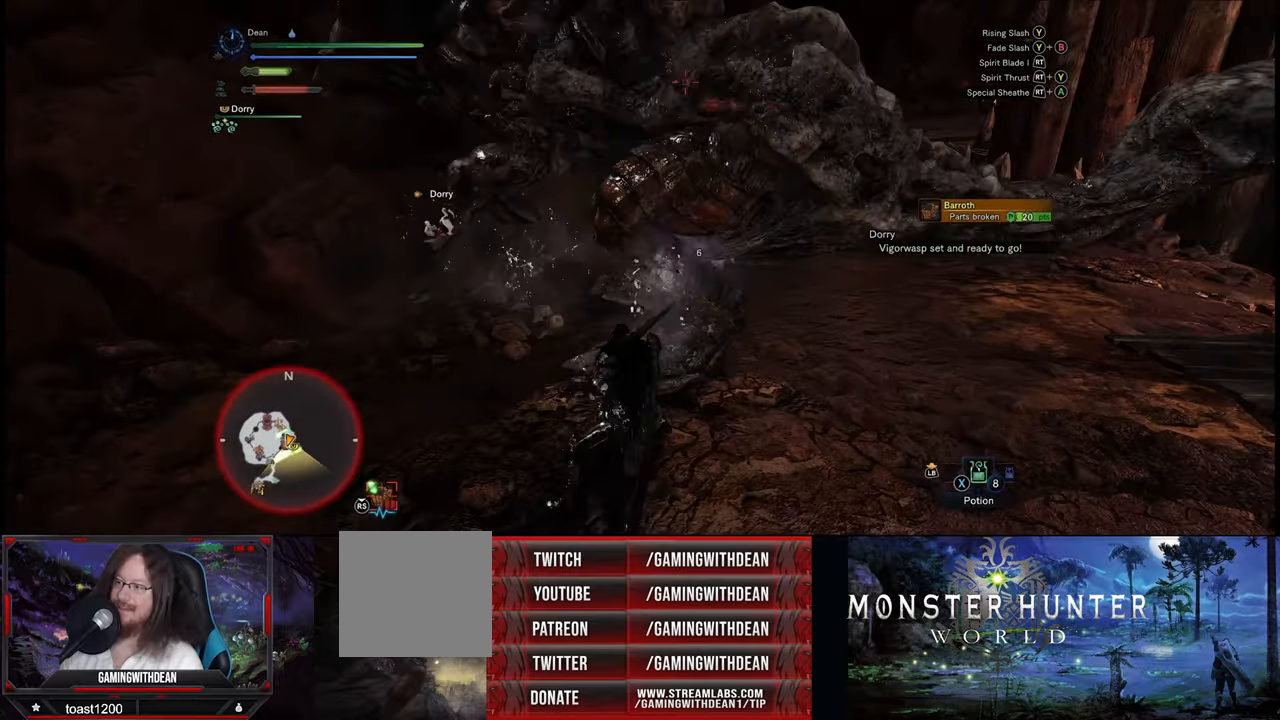
{"dt_ms": 500, "buttons": [], "left_stick": "center", "right_stick": "center", "events": []}
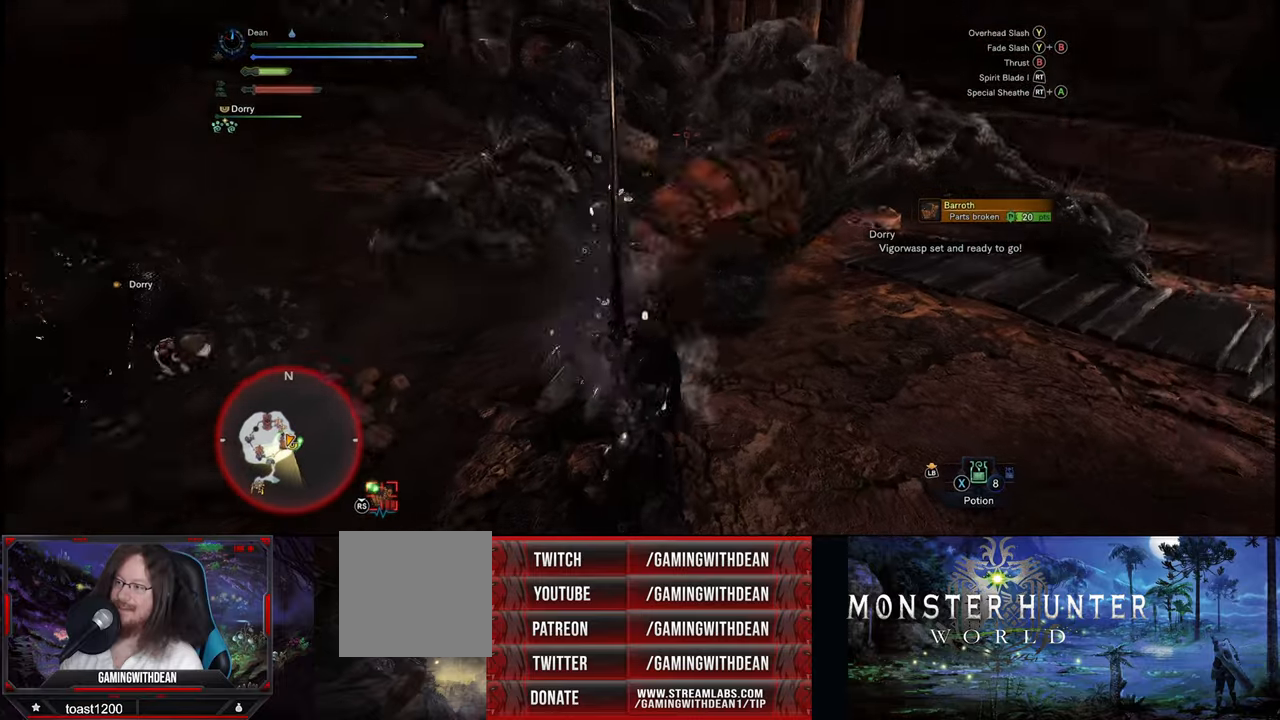
{"dt_ms": 500, "buttons": [], "left_stick": "center", "right_stick": "center", "events": []}
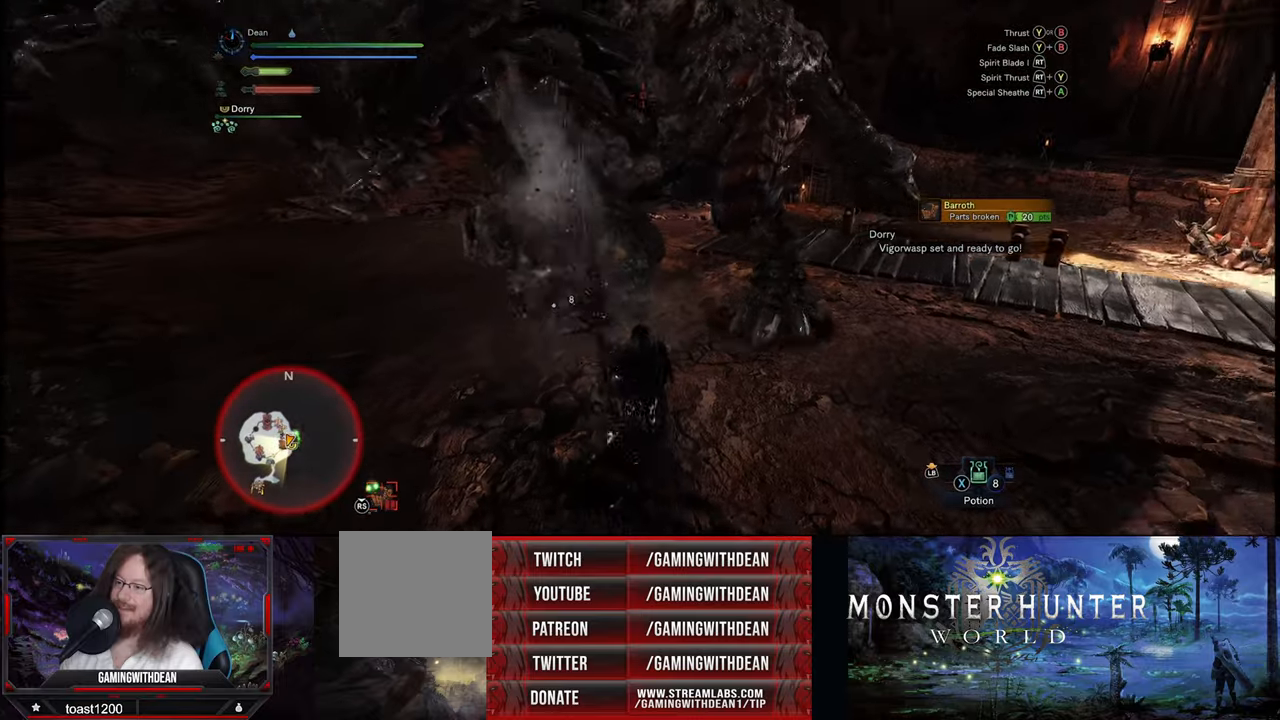
{"dt_ms": 500, "buttons": [], "left_stick": "center", "right_stick": "center", "events": []}
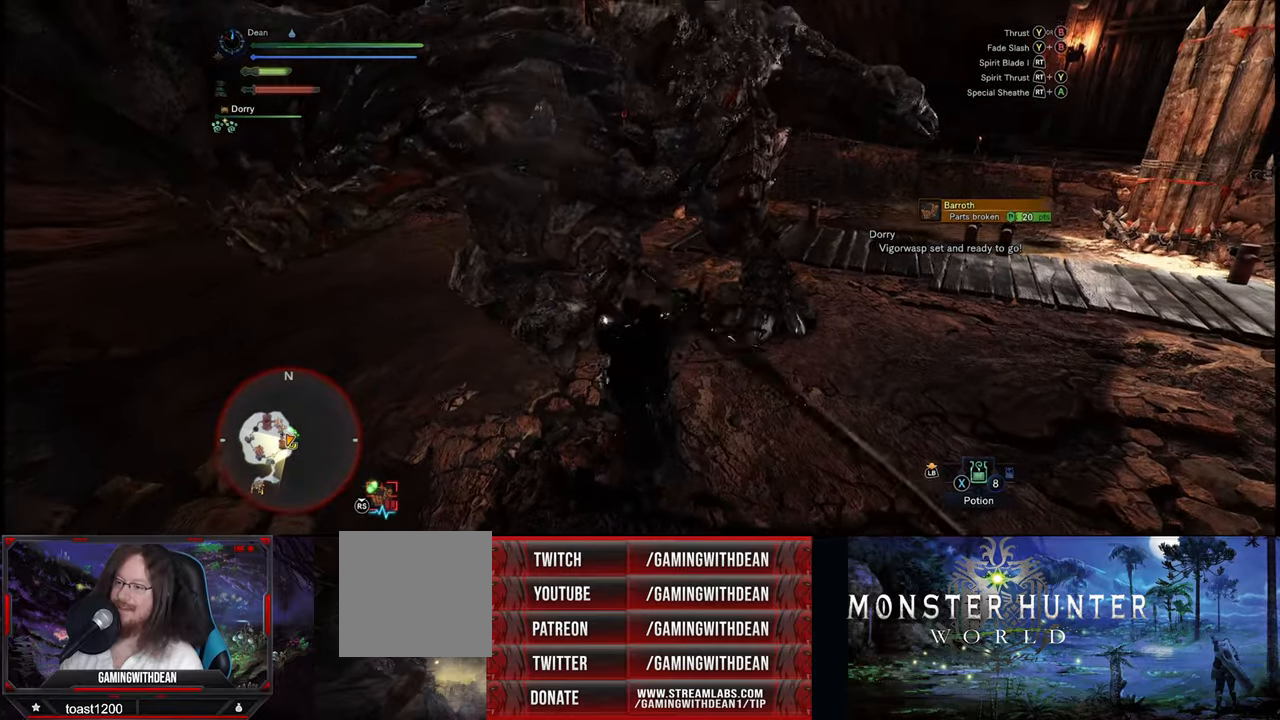
{"dt_ms": 500, "buttons": ["R2"], "left_stick": "center", "right_stick": "center", "events": [[167, "R2", "down"], [250, "R2", "up"], [317, "R2", "down"], [400, "R2", "up"], [450, "R2", "down"]]}
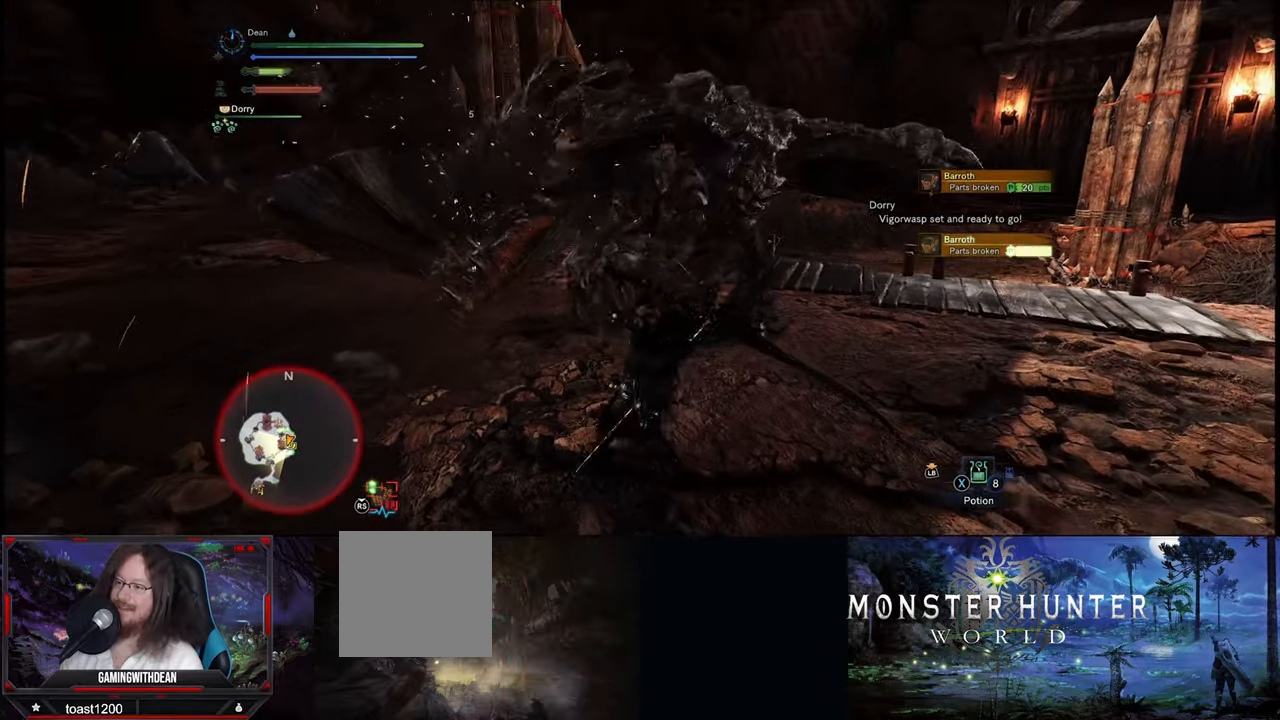
{"dt_ms": 500, "buttons": [], "left_stick": "up", "right_stick": "center", "events": [[34, "R2", "up"], [100, "R2", "down"], [184, "R2", "up"], [250, "R2", "down"], [267, "left_stick", "up"], [317, "R2", "up"], [400, "R2", "down"], [467, "R2", "up"]]}
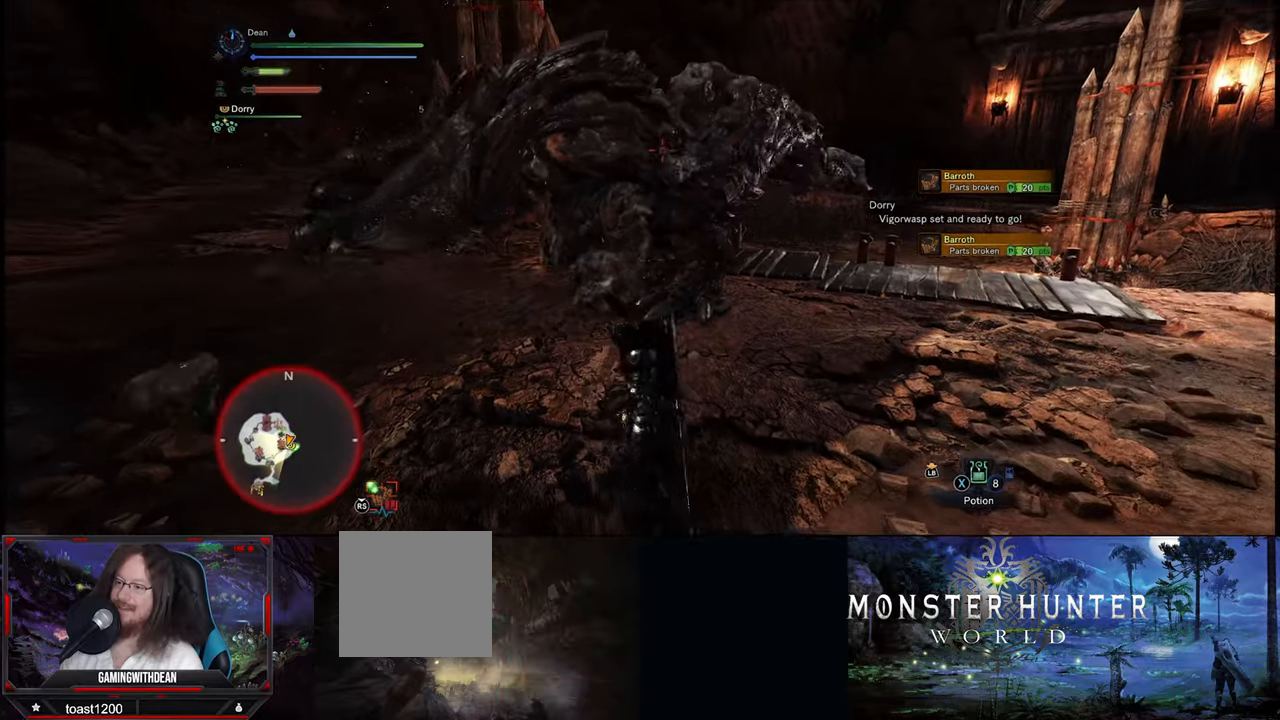
{"dt_ms": 500, "buttons": [], "left_stick": "up", "right_stick": "center", "events": [[34, "R2", "down"], [117, "R2", "up"], [117, "left_stick", "center"], [184, "R2", "down"], [217, "left_stick", "up"], [267, "R2", "up"], [334, "R2", "down"], [434, "R2", "up"]]}
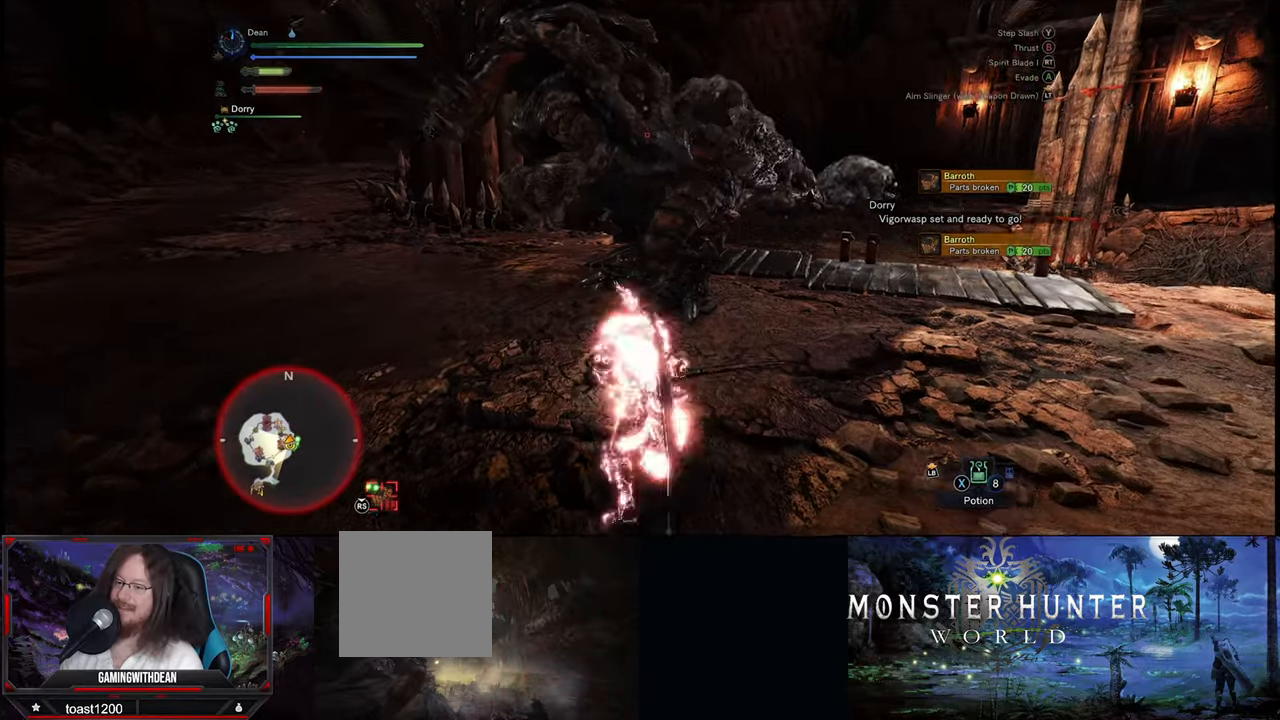
{"dt_ms": 500, "buttons": ["R2"], "left_stick": "center", "right_stick": "center", "events": [[17, "R2", "down"], [84, "R2", "up"], [134, "R2", "down"], [217, "left_stick", "center"], [250, "R2", "up"], [300, "R2", "down"], [384, "R2", "up"], [450, "R2", "down"]]}
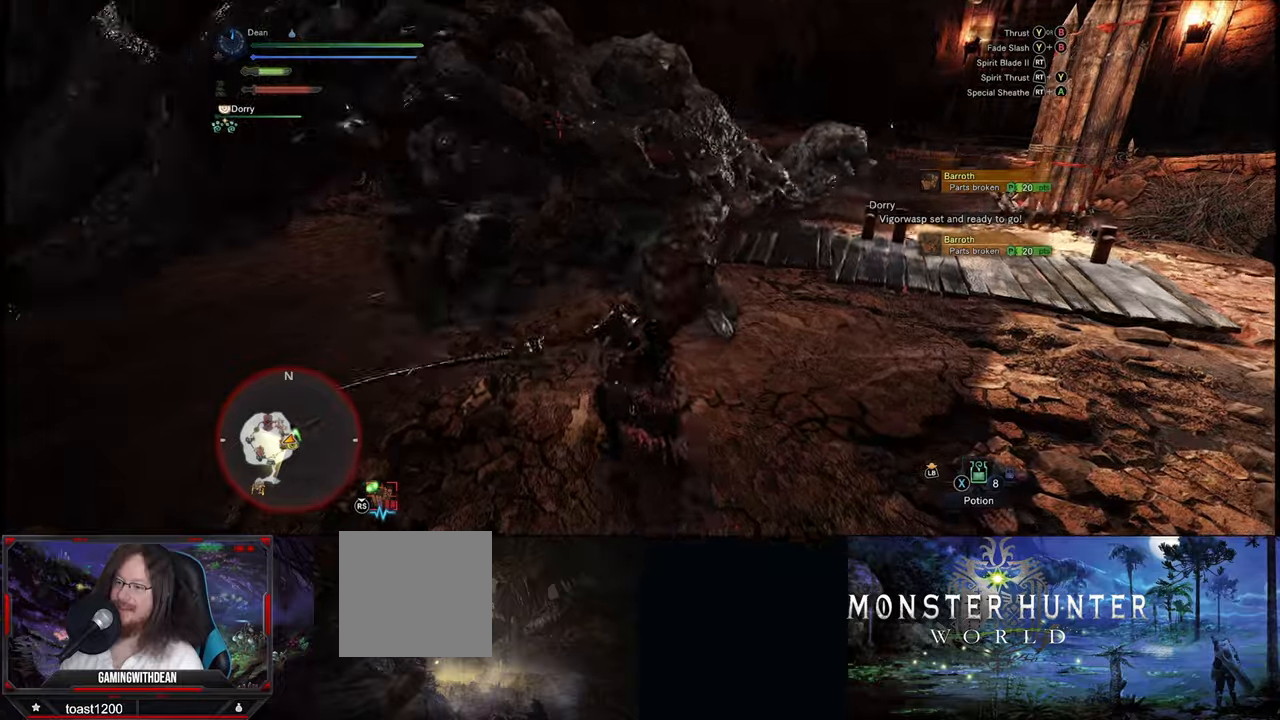
{"dt_ms": 1000, "buttons": [], "left_stick": "center", "right_stick": "center", "events": [[50, "R2", "up"], [100, "R2", "down"], [200, "R2", "up"], [266, "R2", "down"], [350, "R2", "up"], [416, "R2", "down"], [516, "R2", "up"], [566, "R2", "down"], [666, "R2", "up"], [716, "R2", "down"], [816, "R2", "up"], [866, "R2", "down"], [966, "R2", "up"]]}
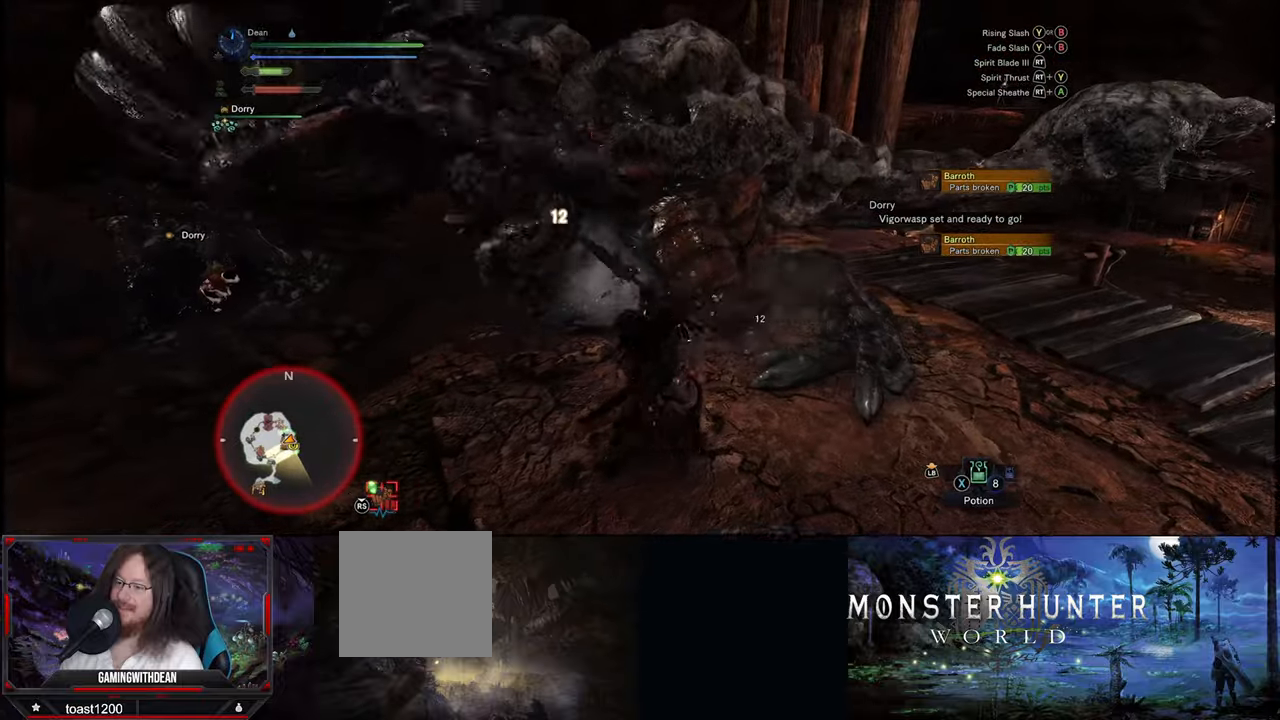
{"dt_ms": 500, "buttons": ["R2"], "left_stick": "center", "right_stick": "center", "events": [[33, "R2", "down"], [100, "R2", "up"], [183, "R2", "down"], [233, "R2", "up"], [316, "R2", "down"], [400, "R2", "up"], [483, "R2", "down"]]}
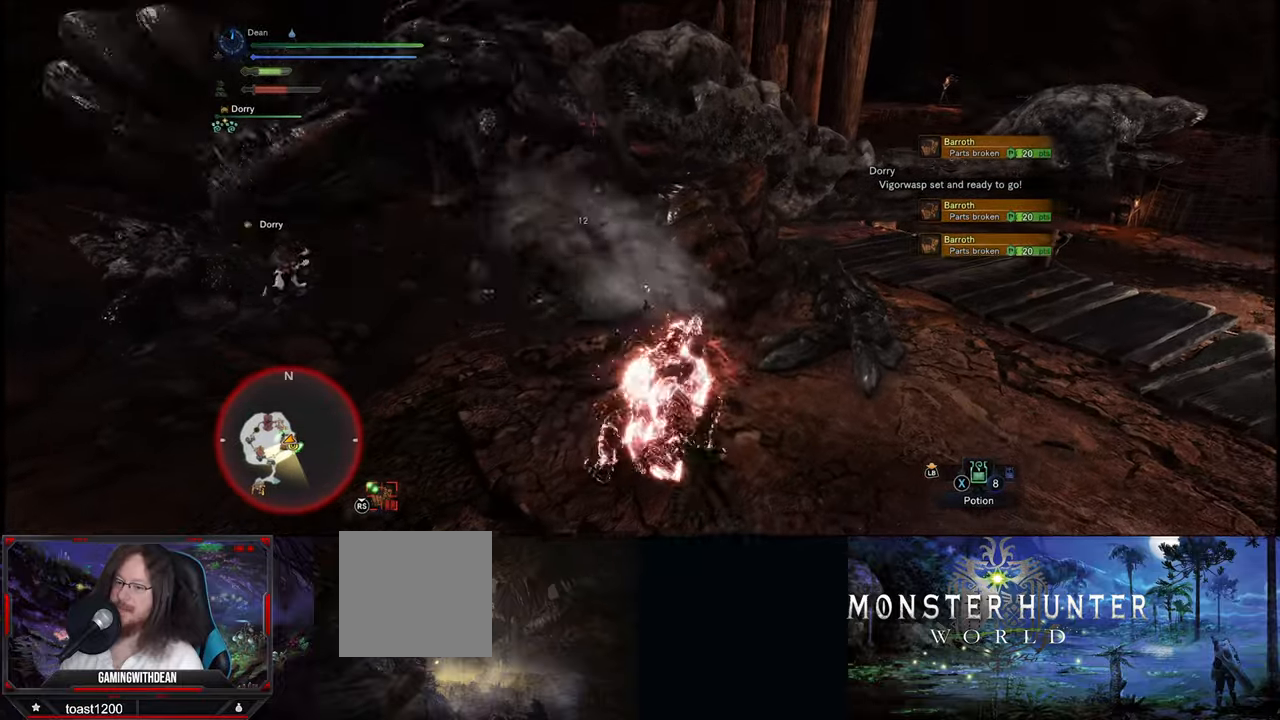
{"dt_ms": 500, "buttons": ["R2"], "left_stick": "center", "right_stick": "center", "events": [[50, "R2", "up"], [133, "R2", "down"], [216, "R2", "up"], [283, "R2", "down"], [366, "R2", "up"], [433, "R2", "down"]]}
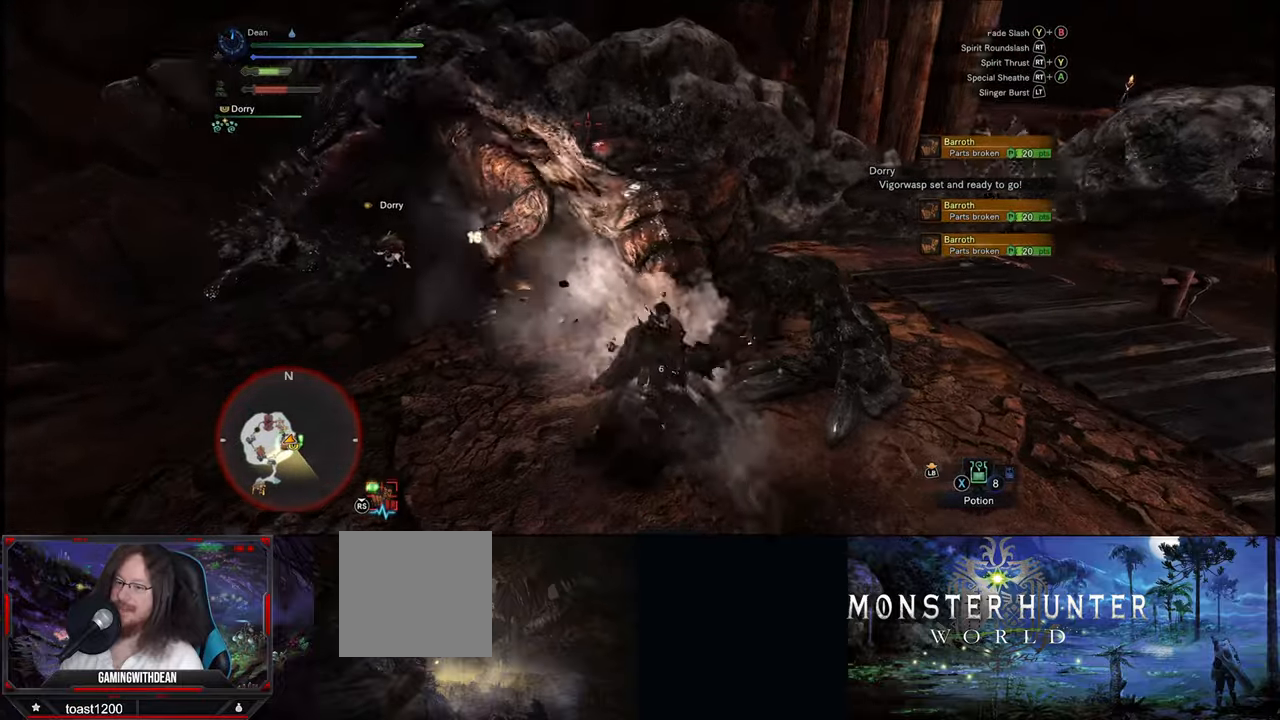
{"dt_ms": 500, "buttons": [], "left_stick": "center", "right_stick": "center", "events": [[16, "R2", "up"], [100, "R2", "down"], [183, "R2", "up"], [250, "R2", "down"], [333, "R2", "up"], [416, "R2", "down"], [500, "R2", "up"]]}
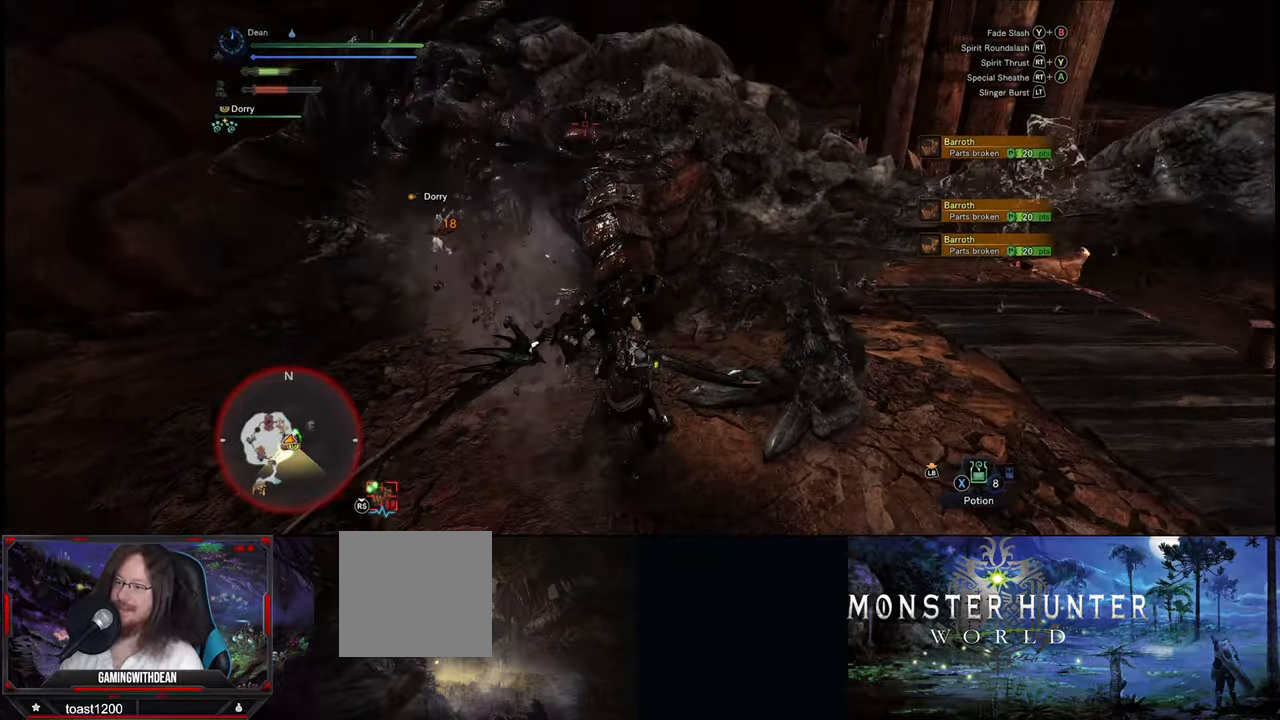
{"dt_ms": 500, "buttons": [], "left_stick": "center", "right_stick": "center", "events": [[66, "R2", "down"], [150, "R2", "up"], [233, "R2", "down"], [316, "R2", "up"], [400, "R2", "down"], [483, "R2", "up"]]}
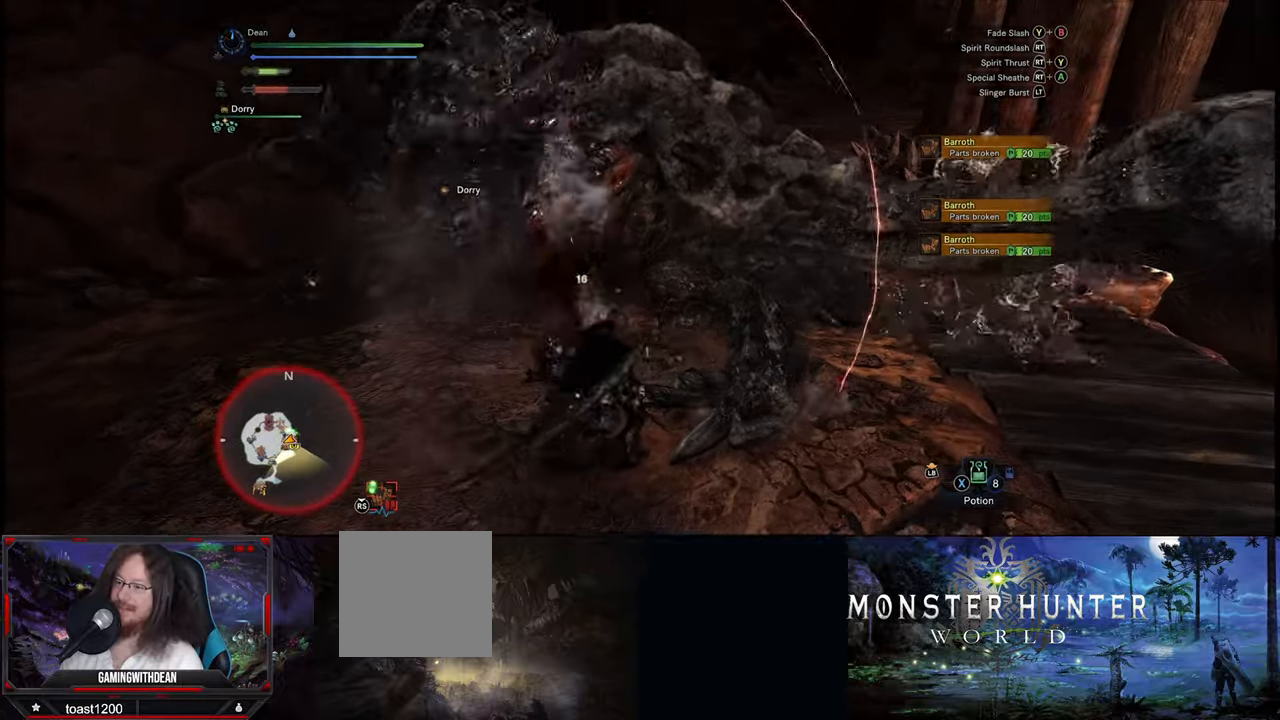
{"dt_ms": 500, "buttons": [], "left_stick": "center", "right_stick": "center", "events": [[50, "R2", "down"], [150, "R2", "up"], [216, "R2", "down"], [316, "R2", "up"], [366, "R2", "down"], [483, "R2", "up"]]}
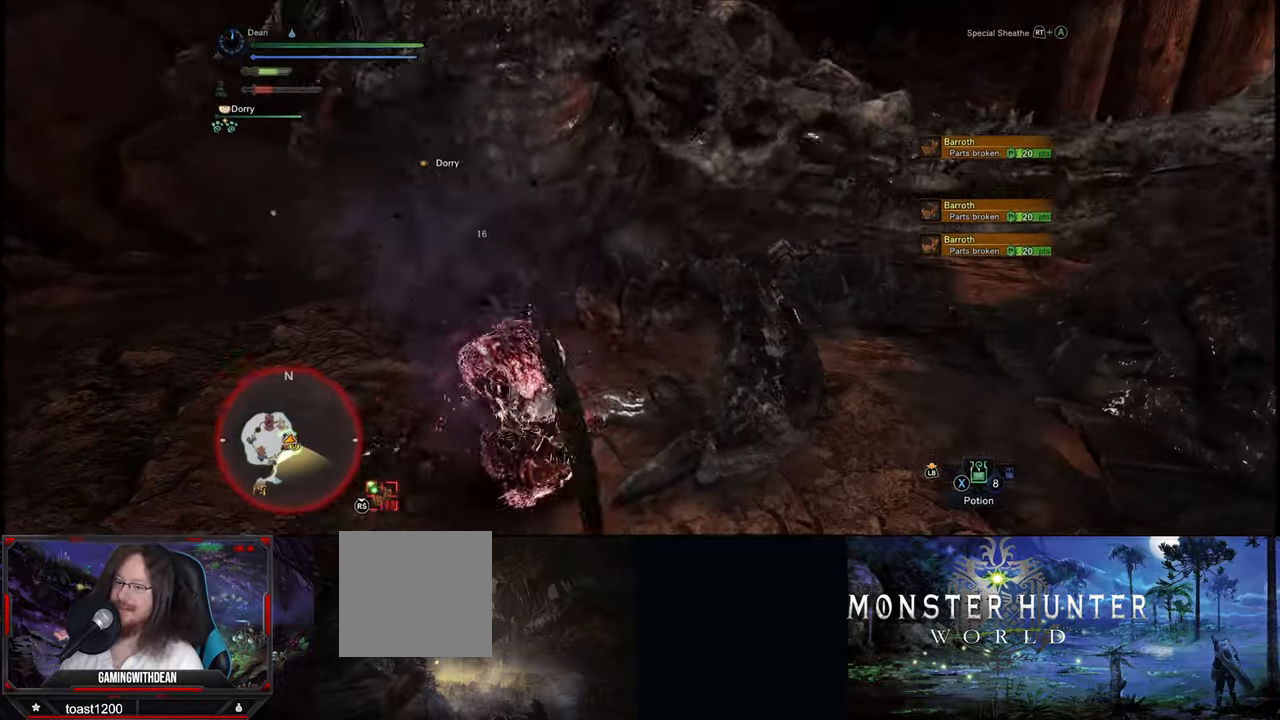
{"dt_ms": 500, "buttons": [], "left_stick": "center", "right_stick": "center", "events": [[33, "R2", "down"], [133, "R2", "up"], [200, "R2", "down"], [316, "R2", "up"], [383, "R2", "down"], [483, "R2", "up"]]}
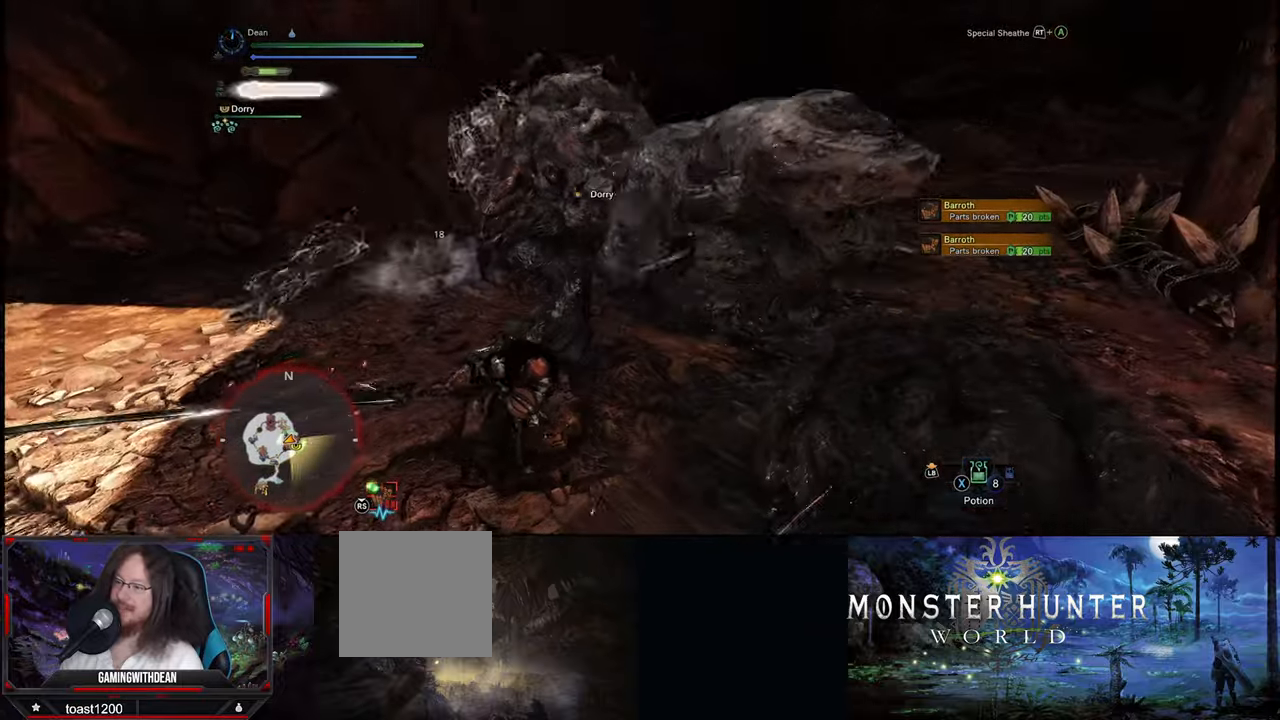
{"dt_ms": 1000, "buttons": [], "left_stick": "up-left", "right_stick": "center", "events": [[50, "R2", "down"], [117, "R2", "up"], [217, "R2", "down"], [283, "R2", "up"], [517, "left_stick", "up-left"]]}